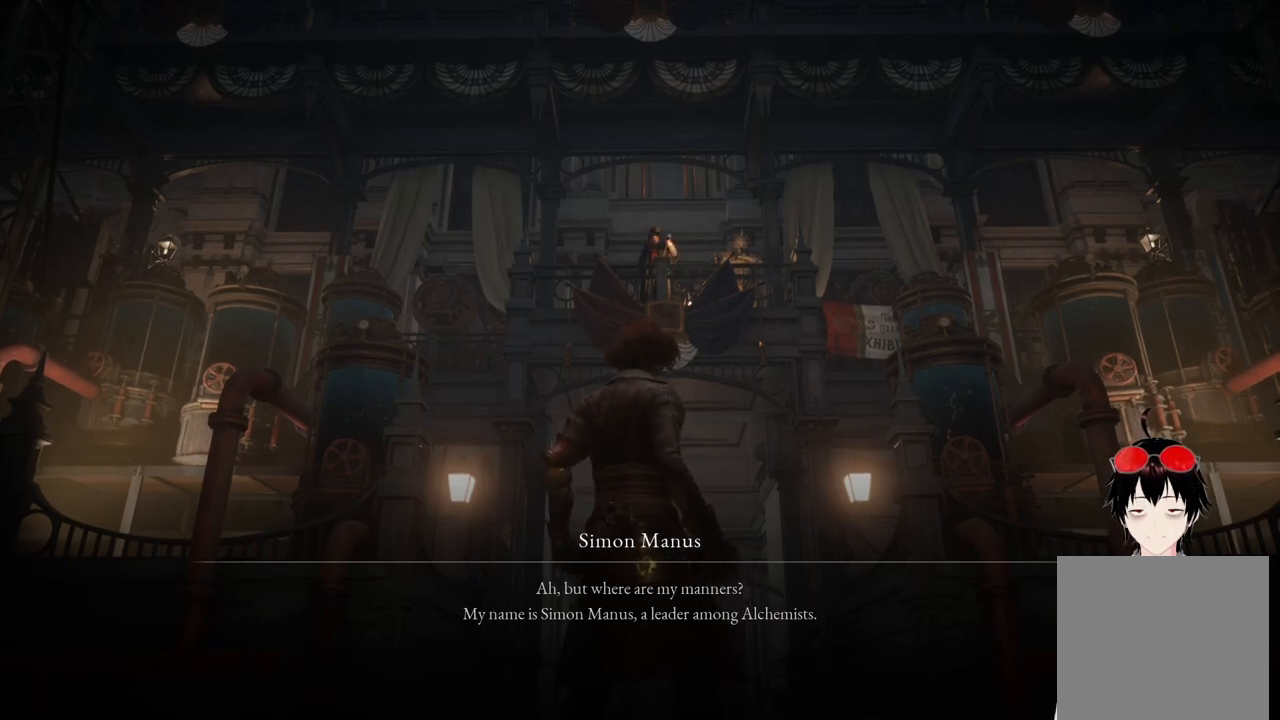
Gameplay with a controller (PlayStation layout); each line is a JSON object with the inputs held at the frame after it. "events" lists button and stick changes between this image and that frame as [ms after this image, input, new state], when the widget could be followed in between.
{"buttons": [], "left_stick": "center", "right_stick": "center", "events": [[200, "right_stick", "down"], [433, "right_stick", "center"]]}
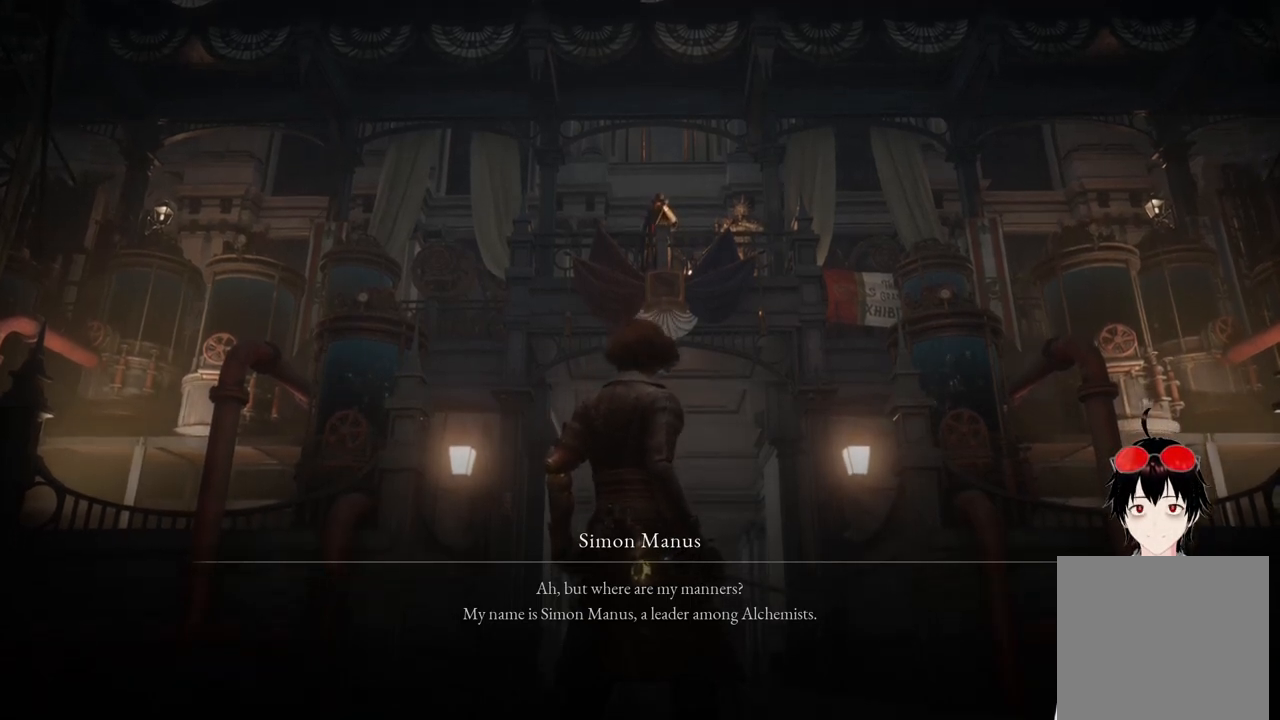
{"buttons": [], "left_stick": "center", "right_stick": "center", "events": [[350, "right_stick", "up"], [433, "right_stick", "center"]]}
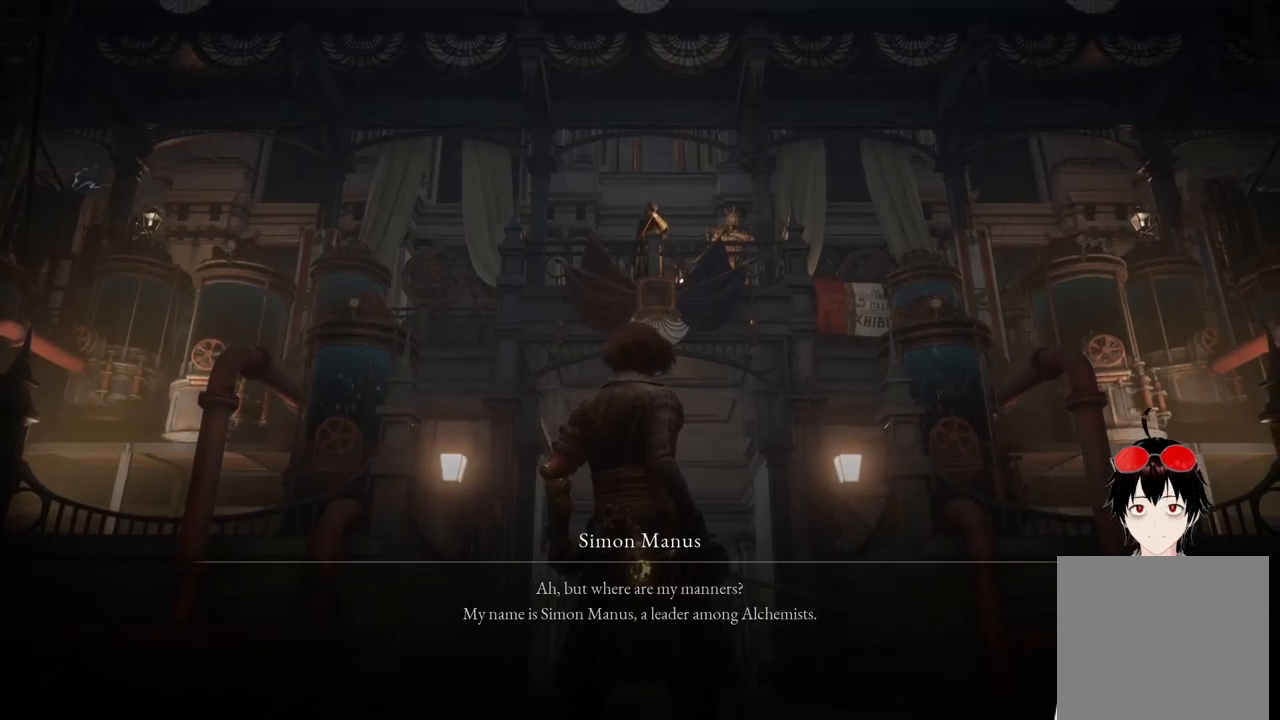
{"buttons": [], "left_stick": "center", "right_stick": "center", "events": []}
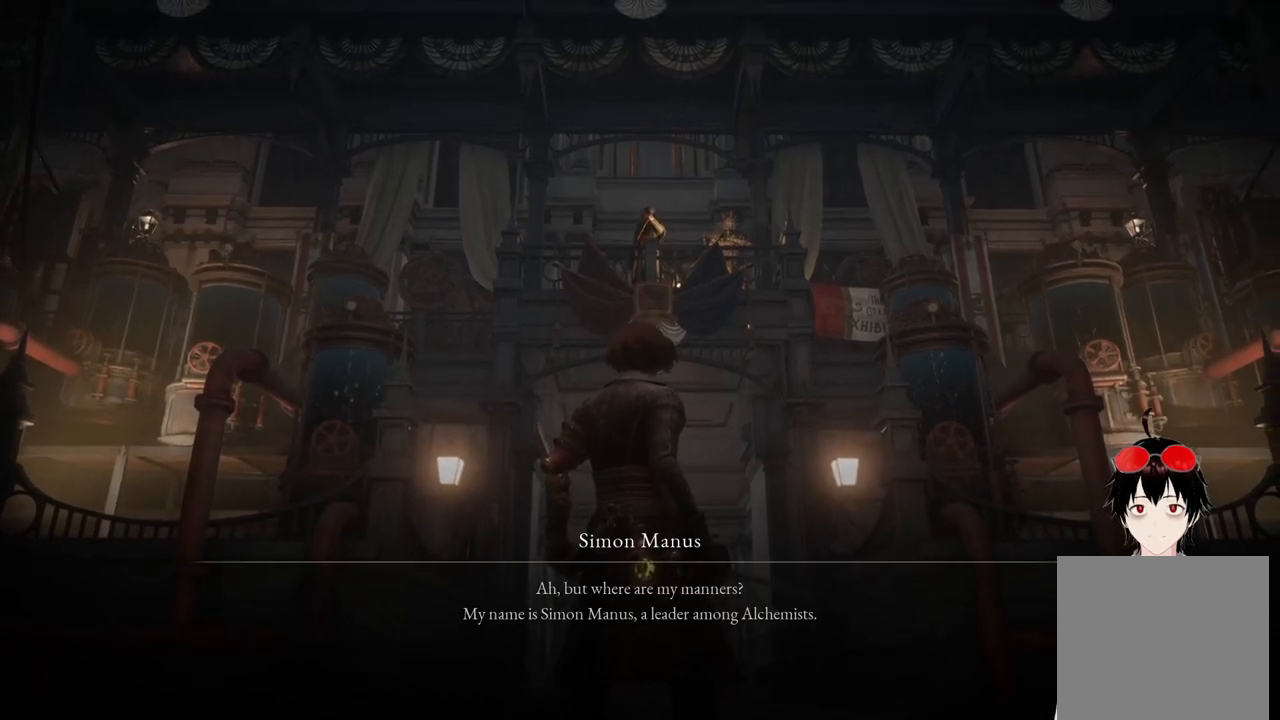
{"buttons": [], "left_stick": "center", "right_stick": "center", "events": []}
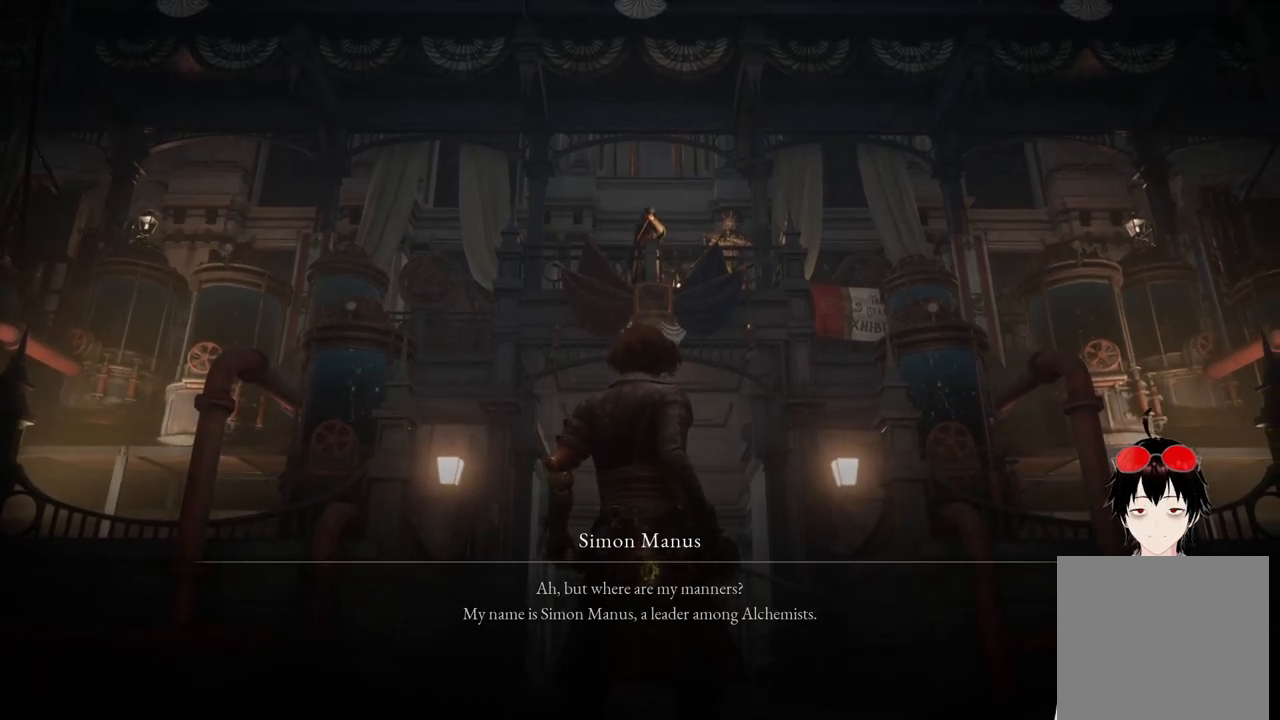
{"buttons": [], "left_stick": "center", "right_stick": "center", "events": [[33, "CROSS", "down"], [167, "CROSS", "up"]]}